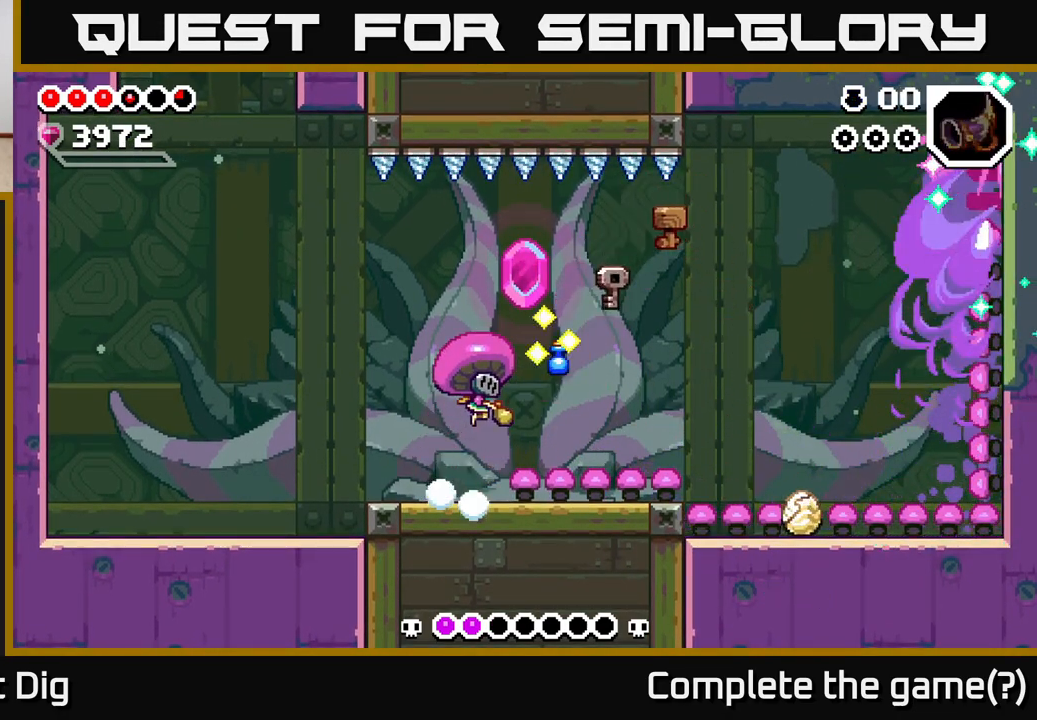
Gameplay with a controller (Xbox layout); each line is a JSON object with the inputs held at the frame after it. "events" lists button and stick changes between this image and that frame as [ms after this image, input, new state], when the widget could be followed in between.
{"buttons": [], "left_stick": "left", "right_stick": "center", "events": [[67, "left_stick", "center"], [83, "Y", "up"], [483, "left_stick", "left"]]}
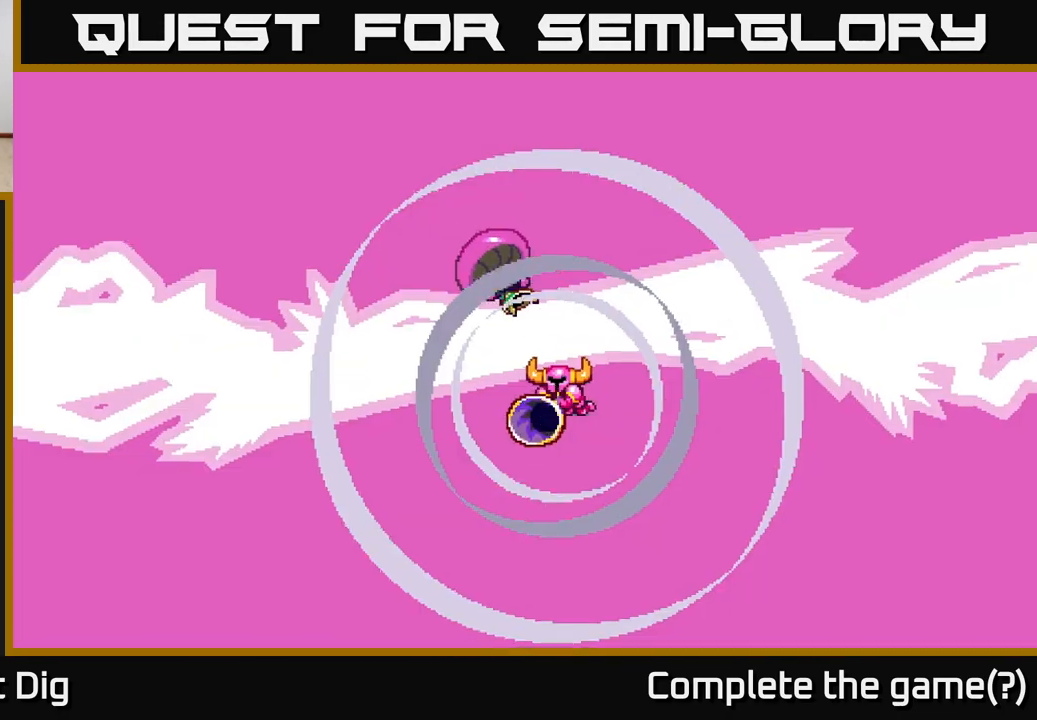
{"buttons": [], "left_stick": "right", "right_stick": "center", "events": [[350, "left_stick", "center"], [400, "left_stick", "right"]]}
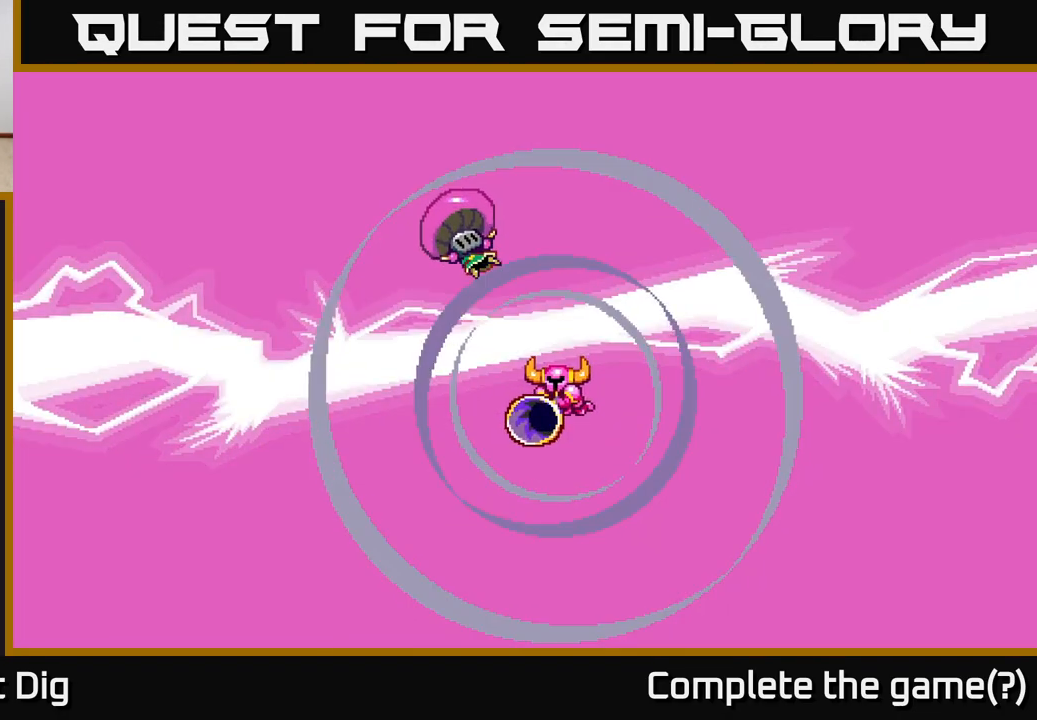
{"buttons": [], "left_stick": "right", "right_stick": "center", "events": []}
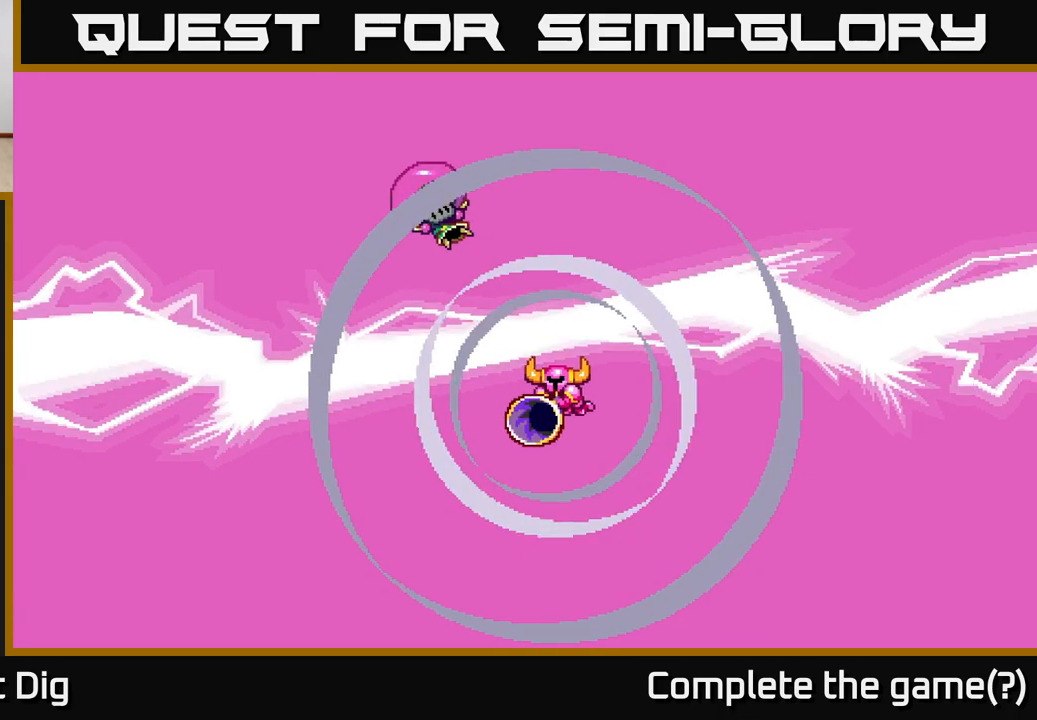
{"buttons": [], "left_stick": "right", "right_stick": "center", "events": []}
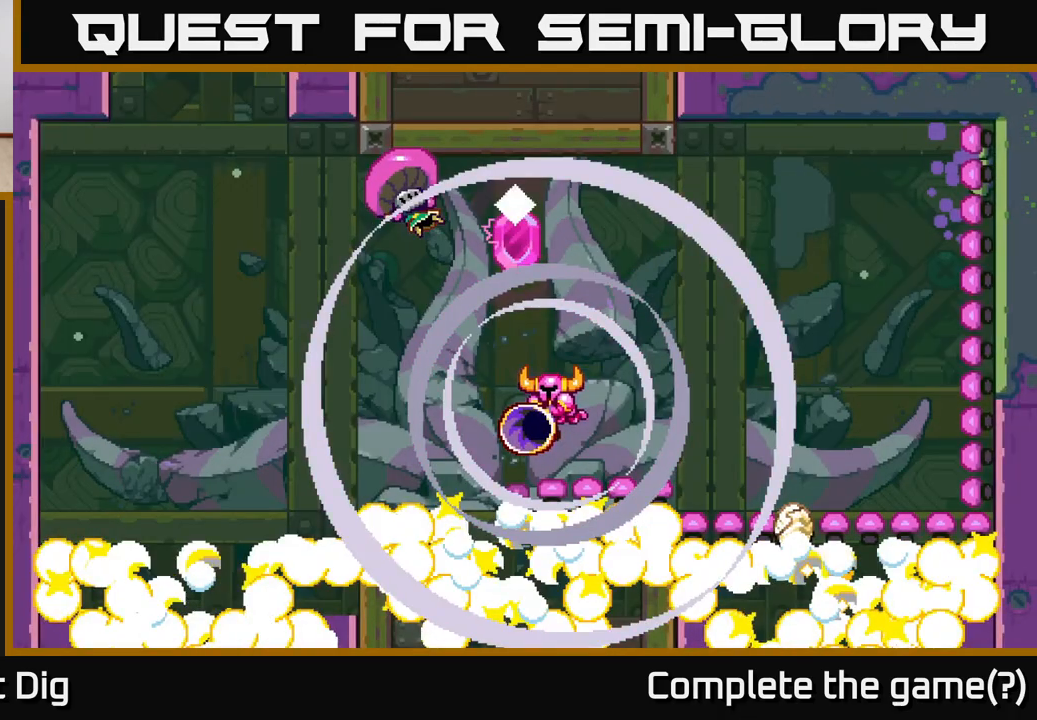
{"buttons": [], "left_stick": "right", "right_stick": "center", "events": []}
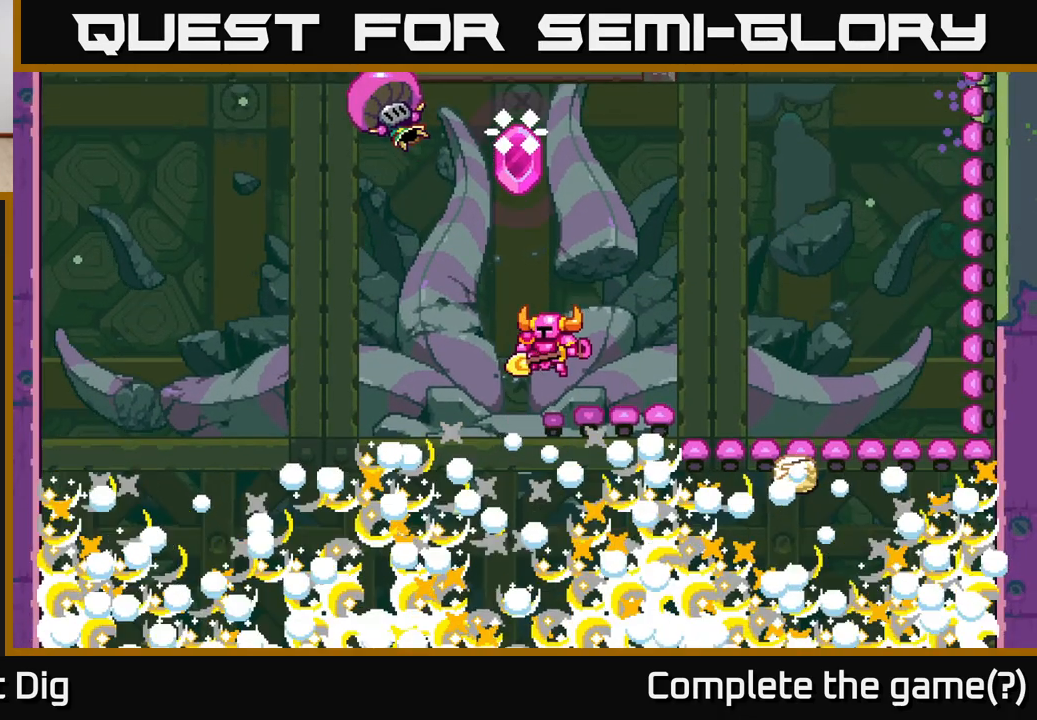
{"buttons": [], "left_stick": "right", "right_stick": "center", "events": [[50, "left_stick", "center"], [150, "left_stick", "right"]]}
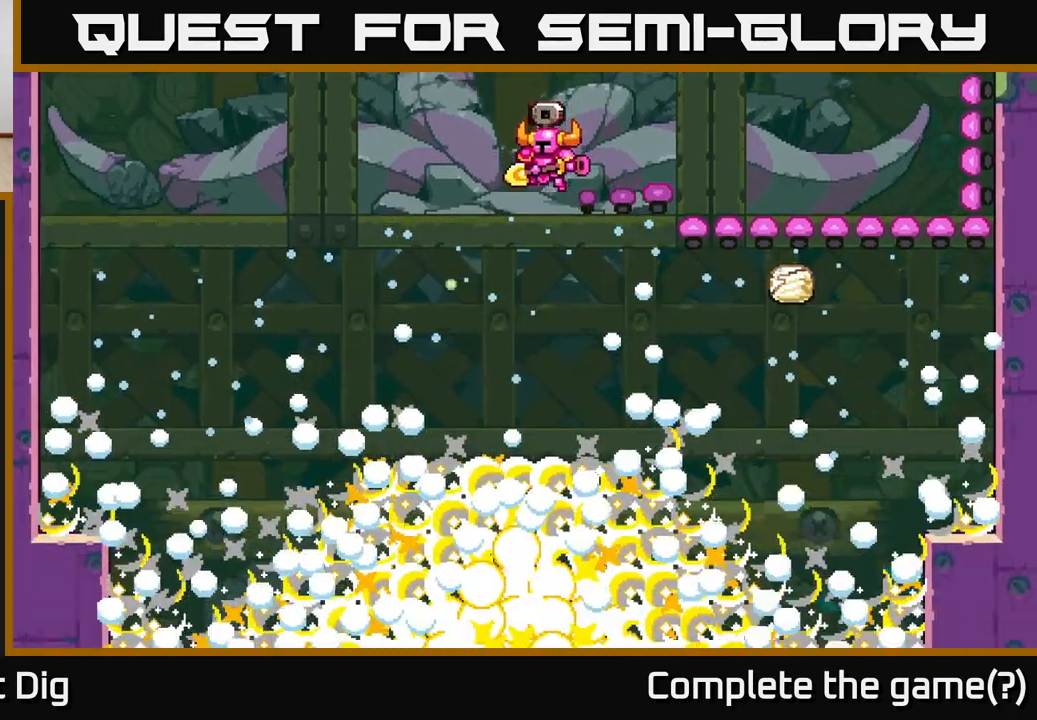
{"buttons": [], "left_stick": "right", "right_stick": "center", "events": []}
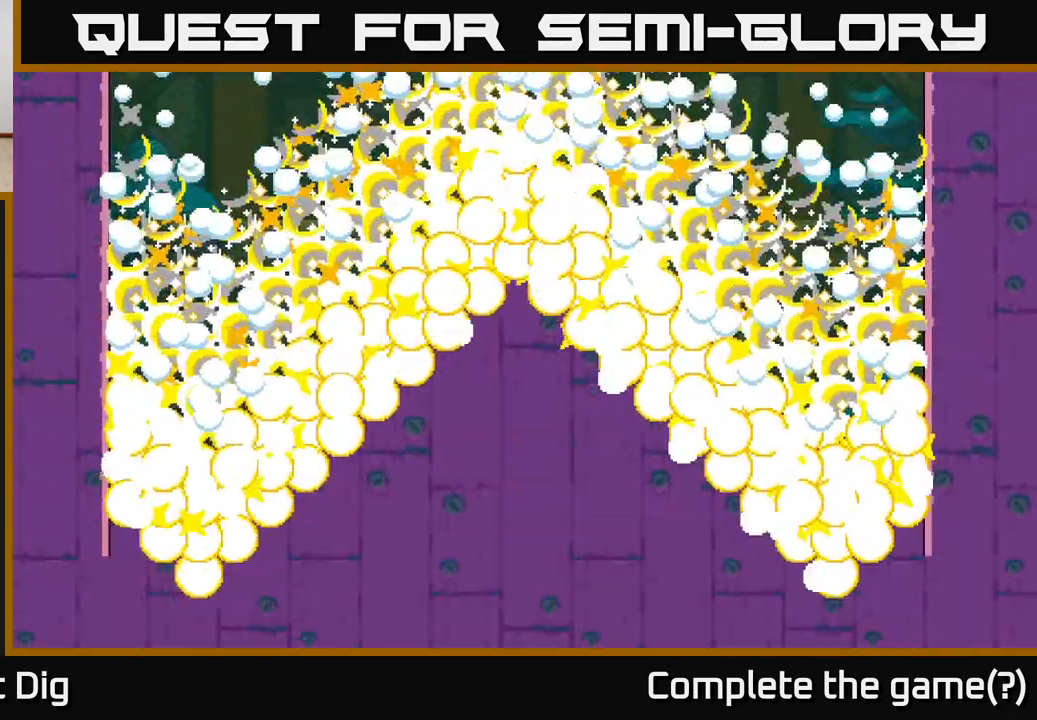
{"buttons": [], "left_stick": "center", "right_stick": "center", "events": [[450, "left_stick", "center"]]}
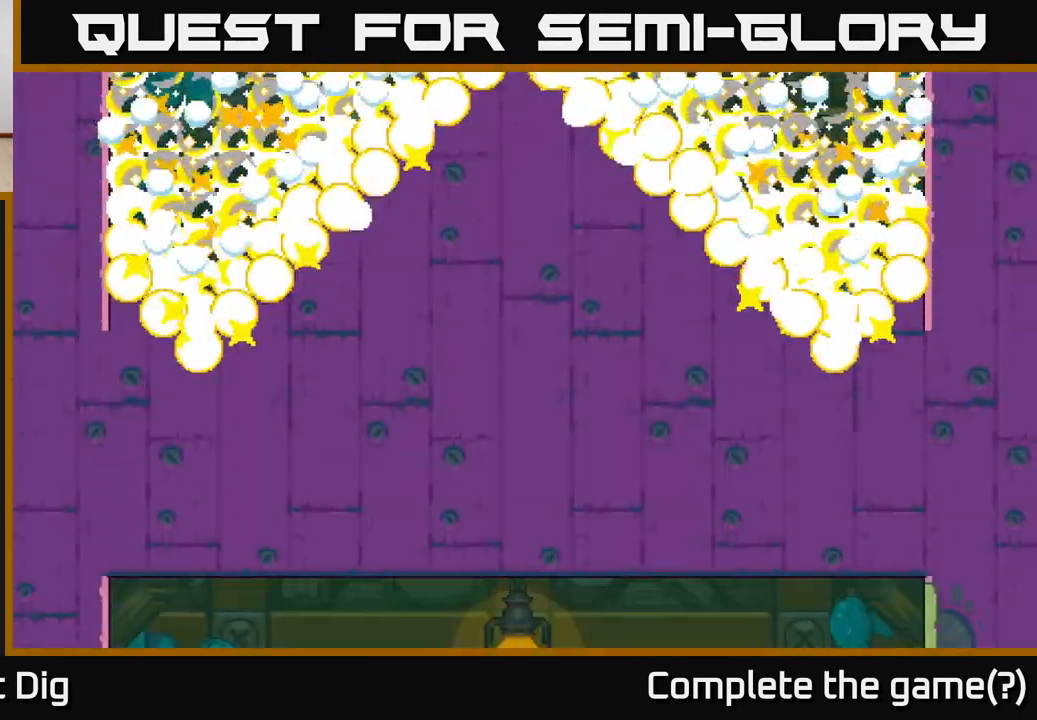
{"buttons": [], "left_stick": "center", "right_stick": "center", "events": []}
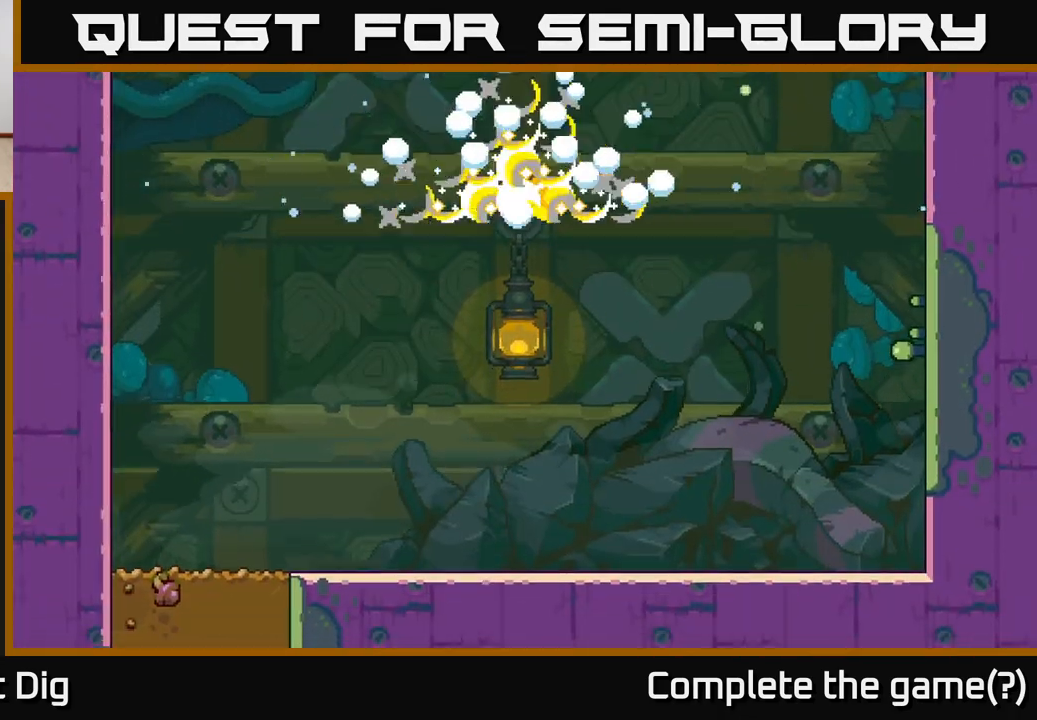
{"buttons": [], "left_stick": "center", "right_stick": "center", "events": []}
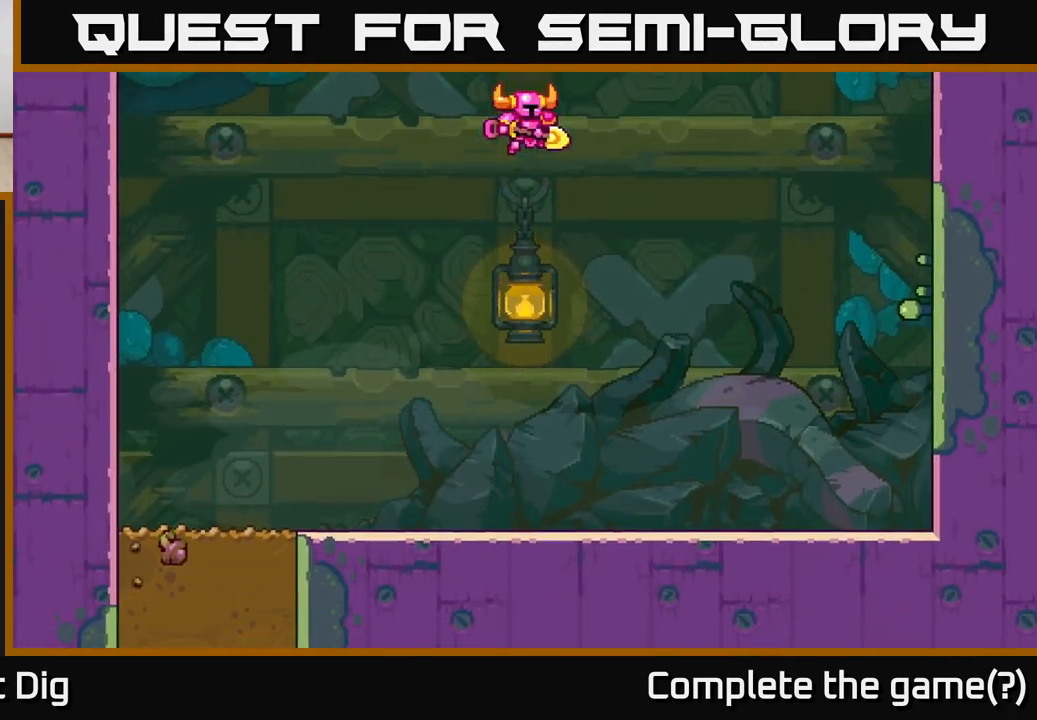
{"buttons": [], "left_stick": "center", "right_stick": "center", "events": [[33, "left_stick", "right"], [317, "left_stick", "center"]]}
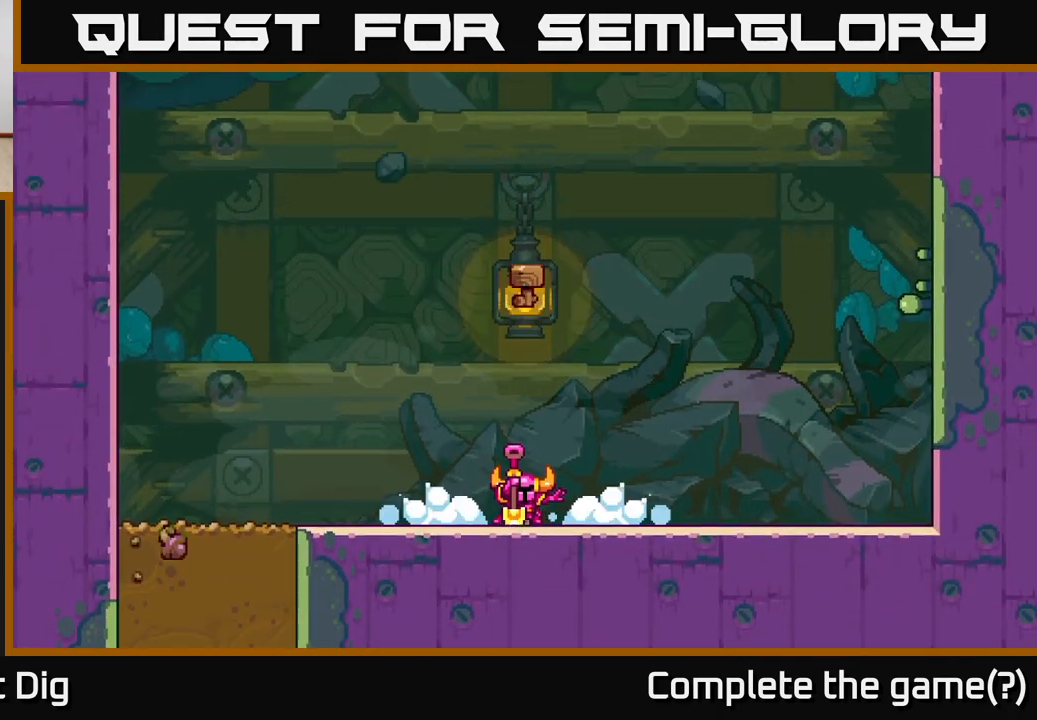
{"buttons": [], "left_stick": "center", "right_stick": "center", "events": []}
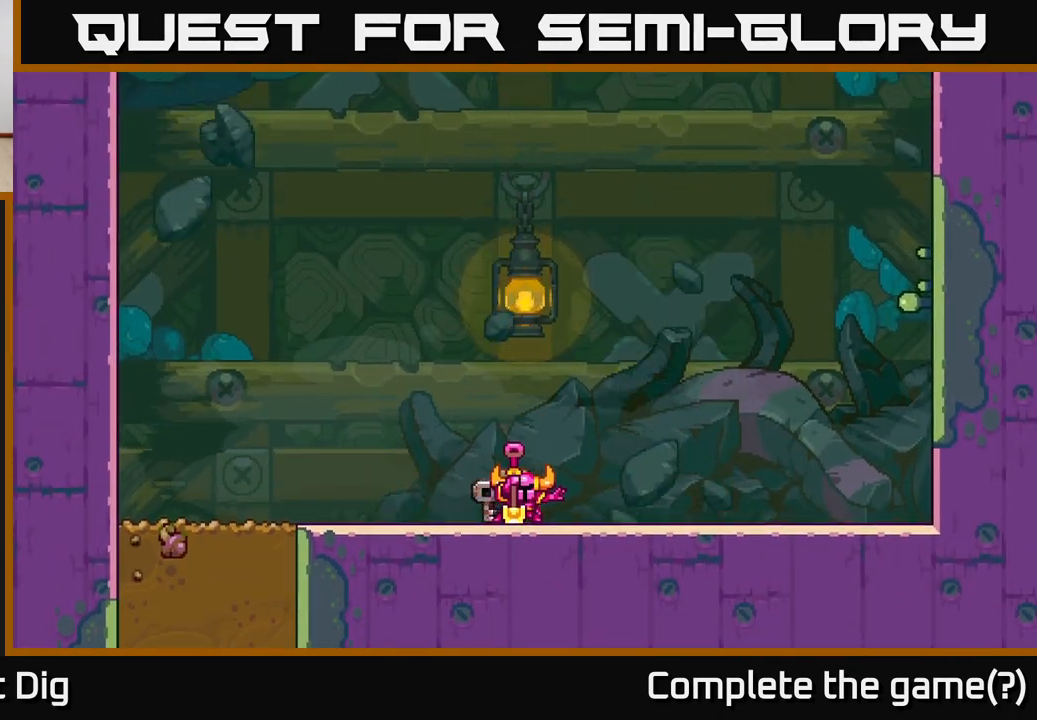
{"buttons": [], "left_stick": "center", "right_stick": "center", "events": []}
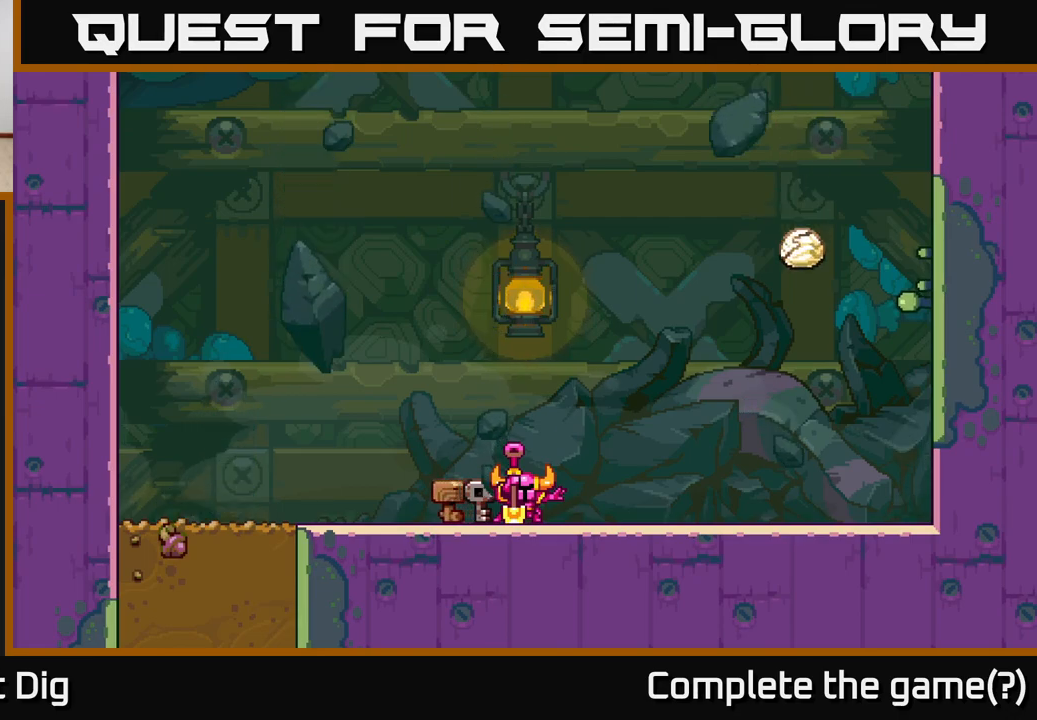
{"buttons": [], "left_stick": "center", "right_stick": "center", "events": []}
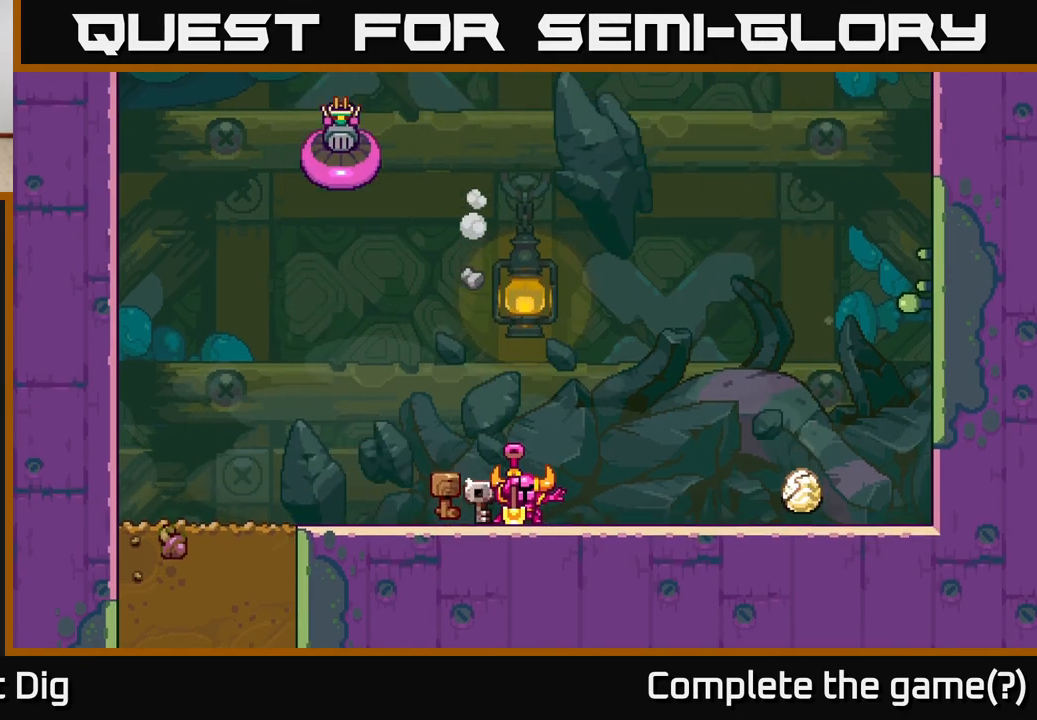
{"buttons": [], "left_stick": "center", "right_stick": "center", "events": []}
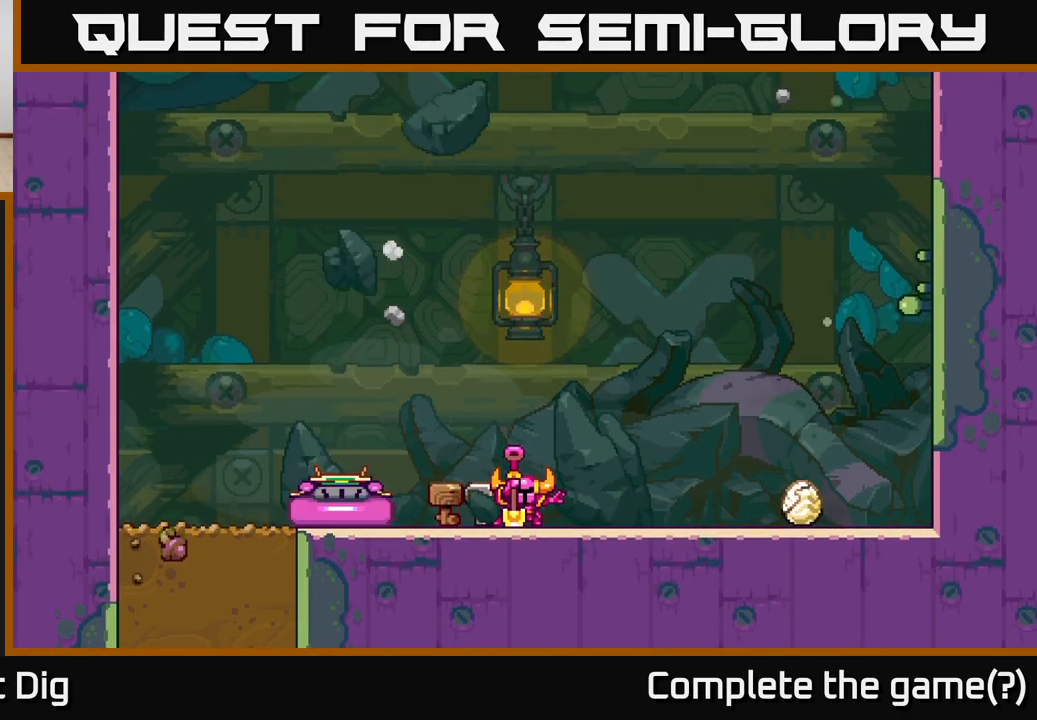
{"buttons": [], "left_stick": "center", "right_stick": "center", "events": []}
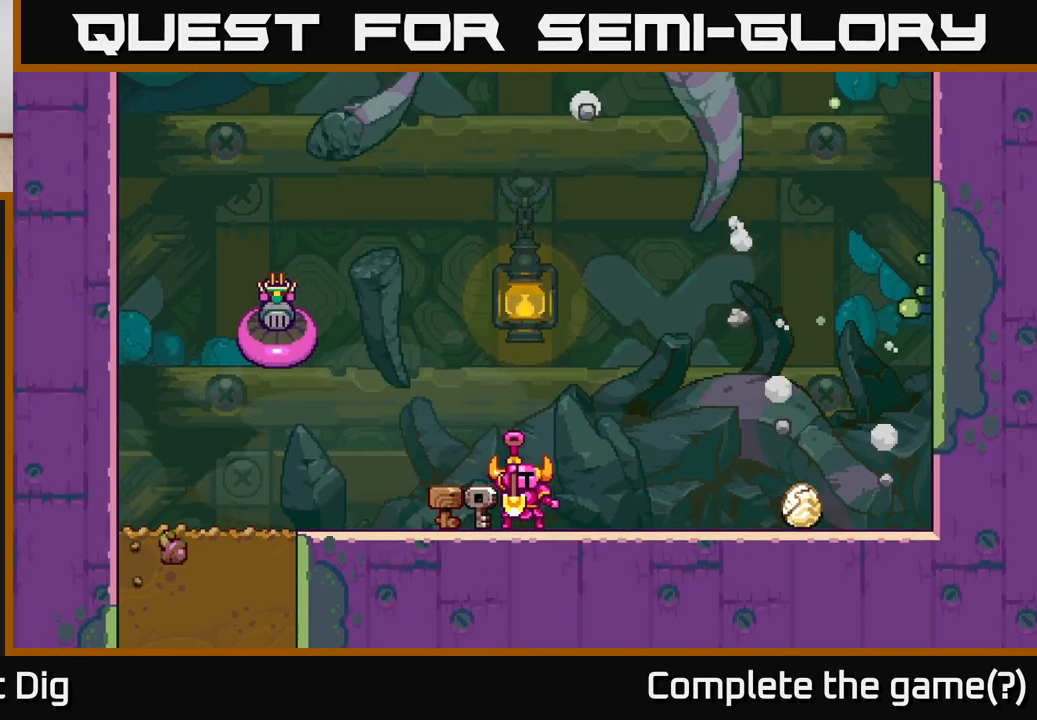
{"buttons": [], "left_stick": "right", "right_stick": "center", "events": [[33, "left_stick", "right"]]}
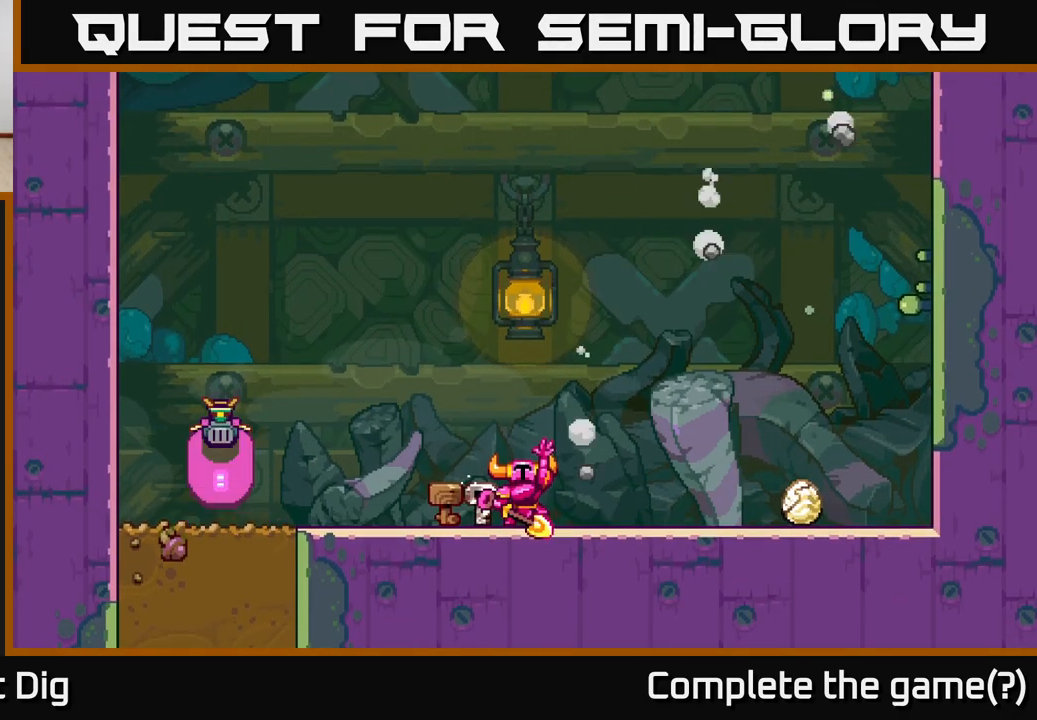
{"buttons": [], "left_stick": "center", "right_stick": "center", "events": [[367, "left_stick", "center"]]}
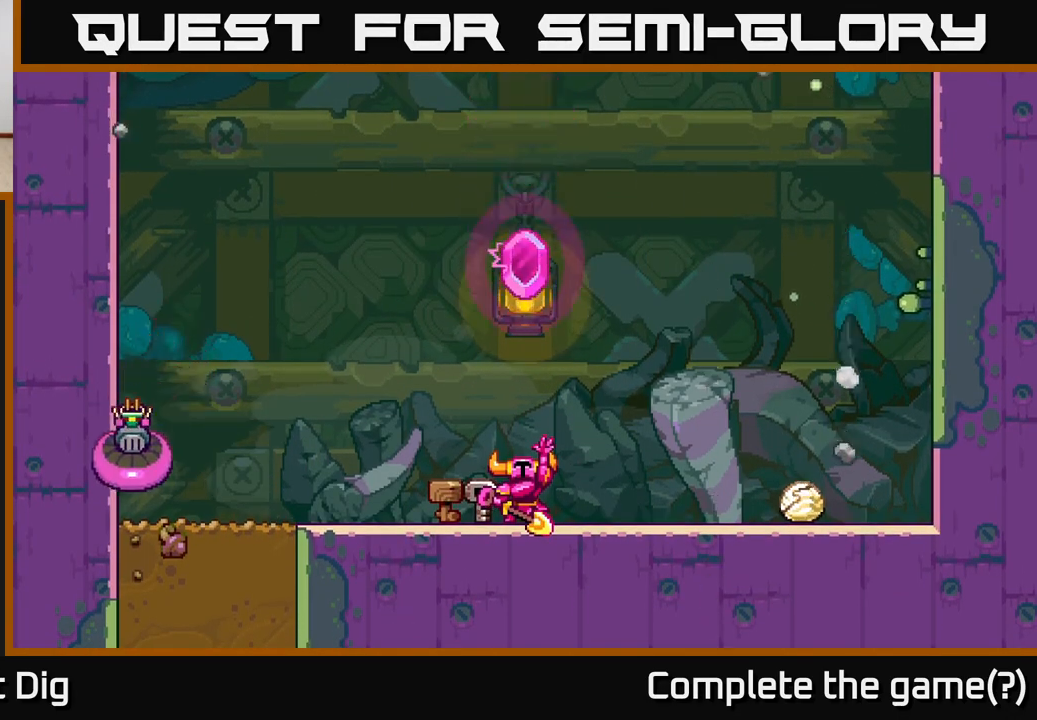
{"buttons": [], "left_stick": "center", "right_stick": "center", "events": []}
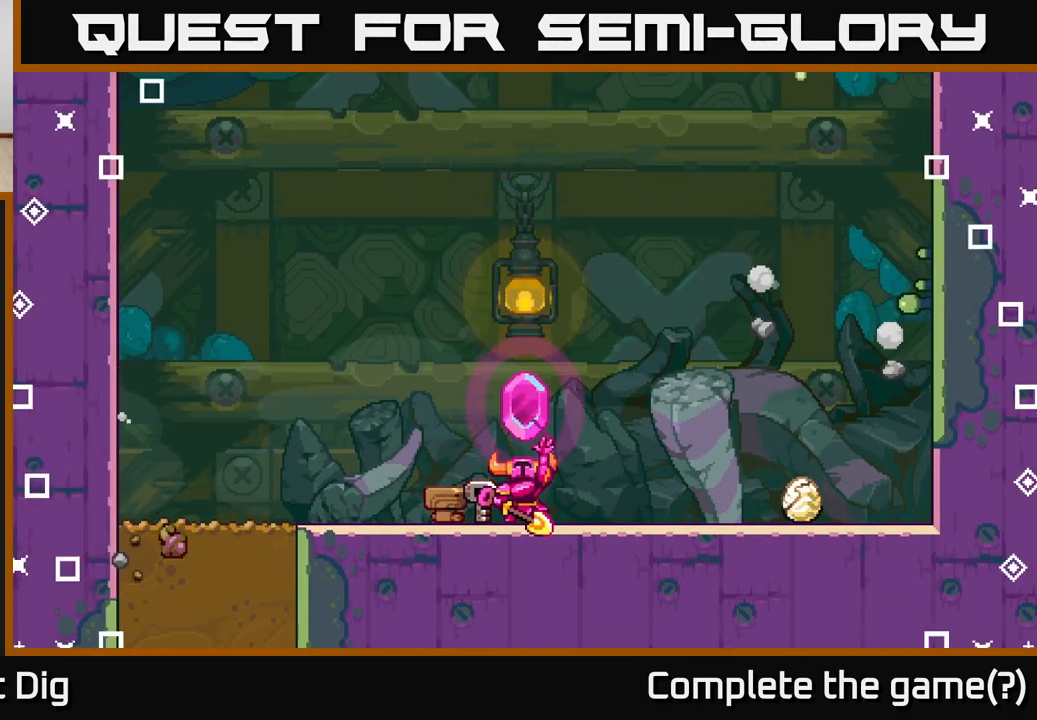
{"buttons": [], "left_stick": "center", "right_stick": "center", "events": []}
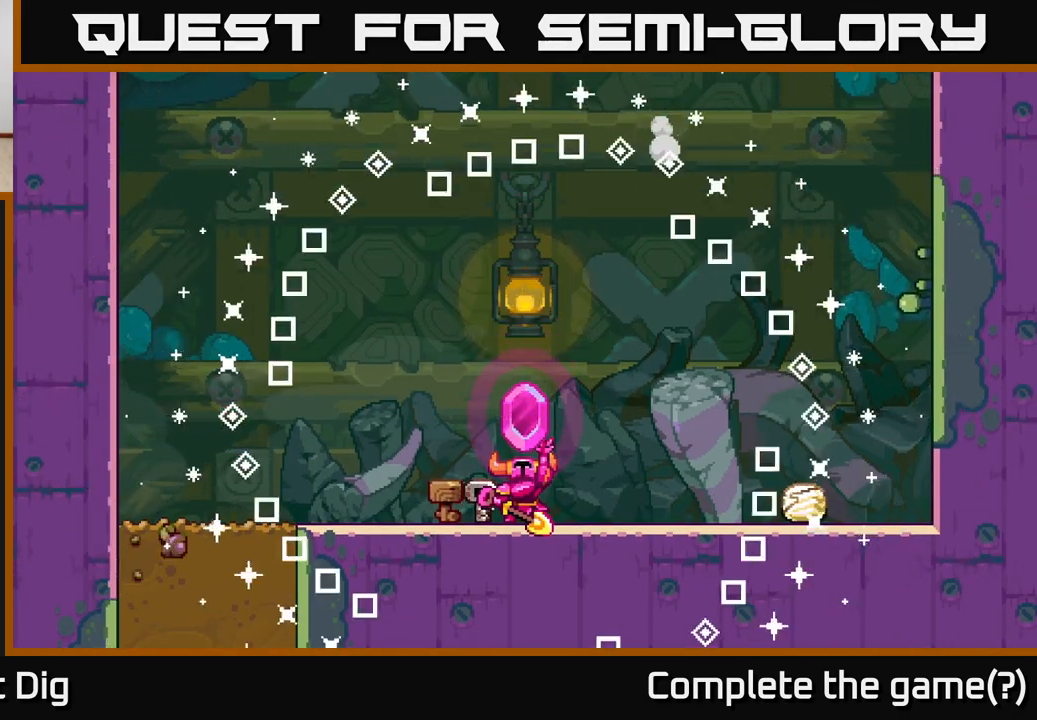
{"buttons": [], "left_stick": "center", "right_stick": "center", "events": []}
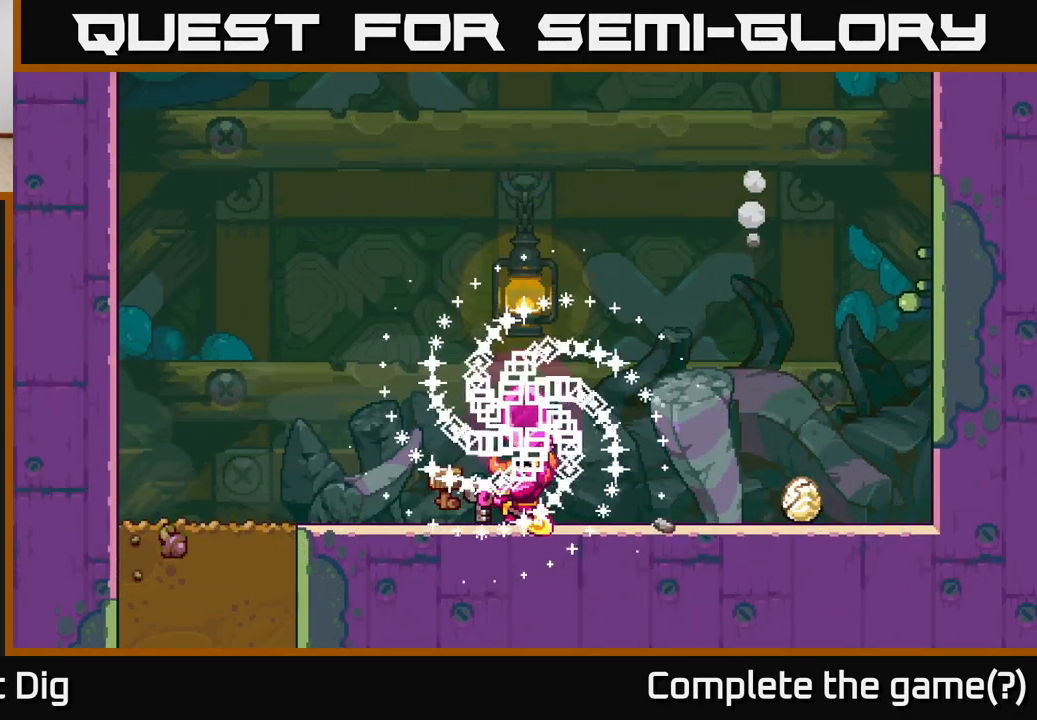
{"buttons": [], "left_stick": "center", "right_stick": "center", "events": []}
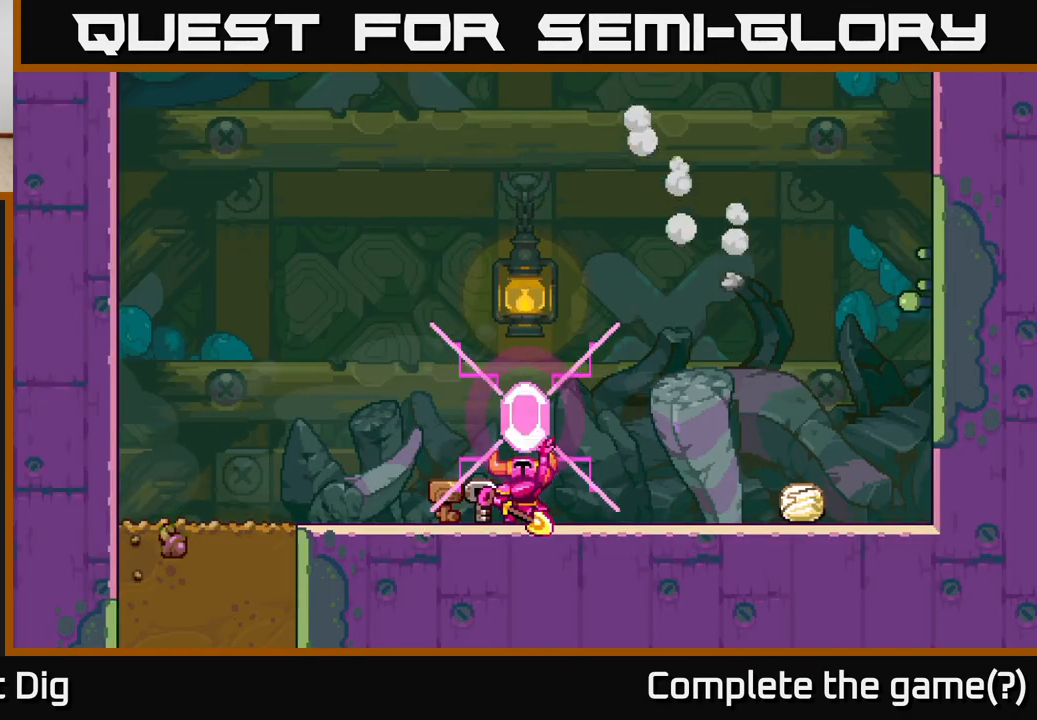
{"buttons": [], "left_stick": "center", "right_stick": "center", "events": []}
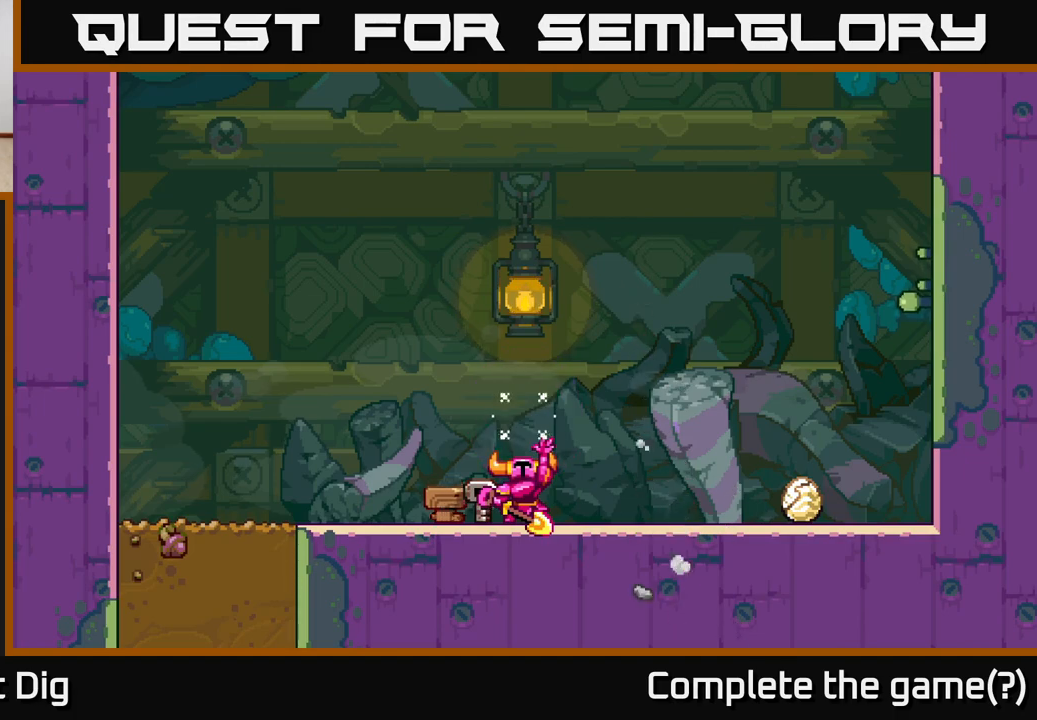
{"buttons": [], "left_stick": "center", "right_stick": "center", "events": []}
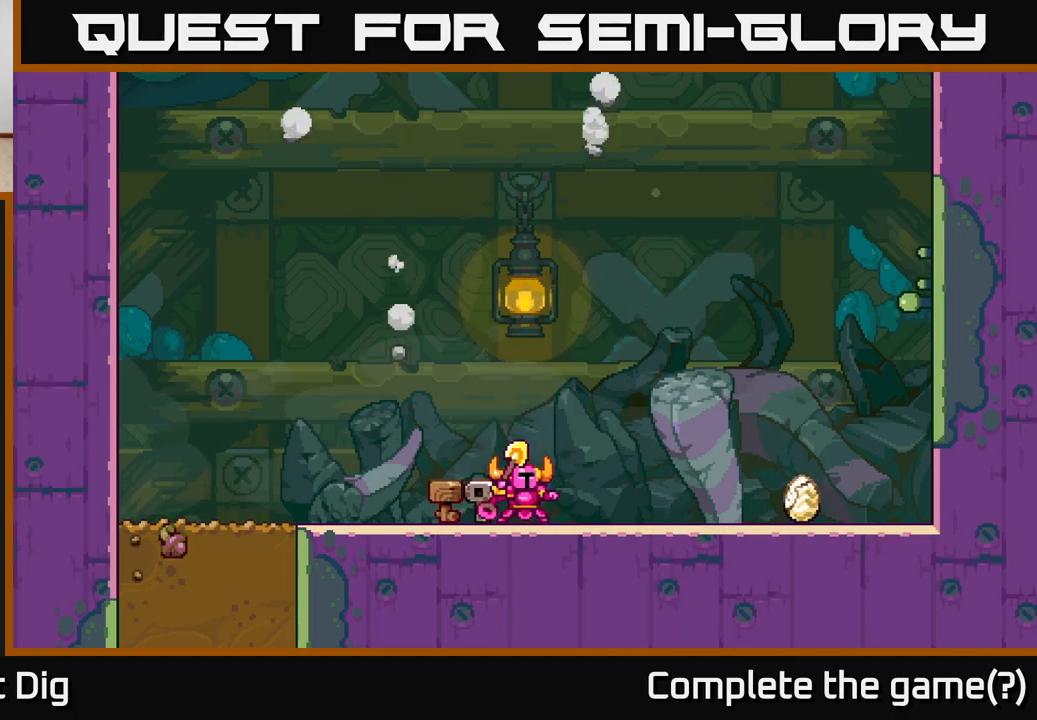
{"buttons": [], "left_stick": "center", "right_stick": "center", "events": []}
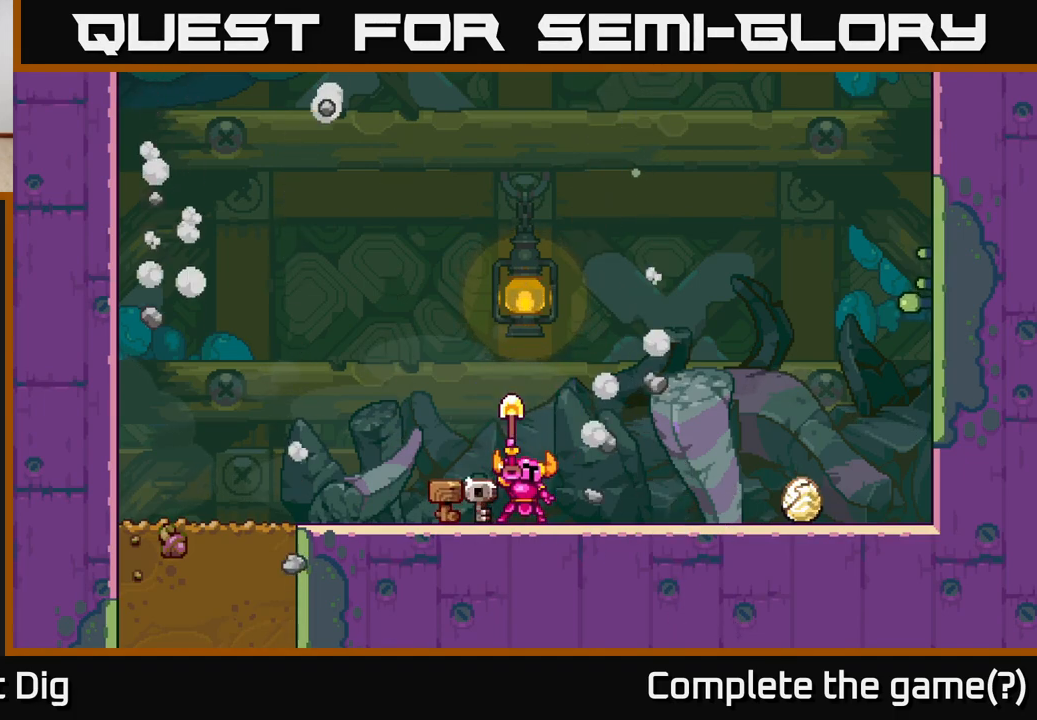
{"buttons": ["A"], "left_stick": "center", "right_stick": "center", "events": [[250, "START", "down"], [367, "START", "up"], [450, "A", "down"]]}
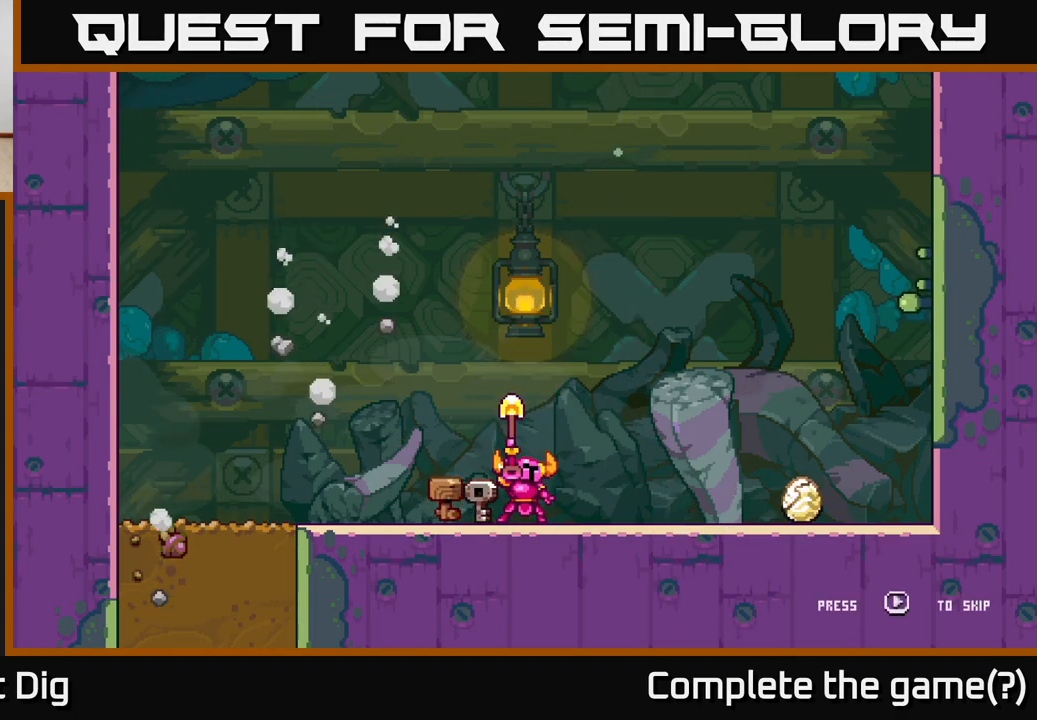
{"buttons": [], "left_stick": "center", "right_stick": "center", "events": [[117, "A", "up"], [350, "START", "down"], [467, "START", "up"]]}
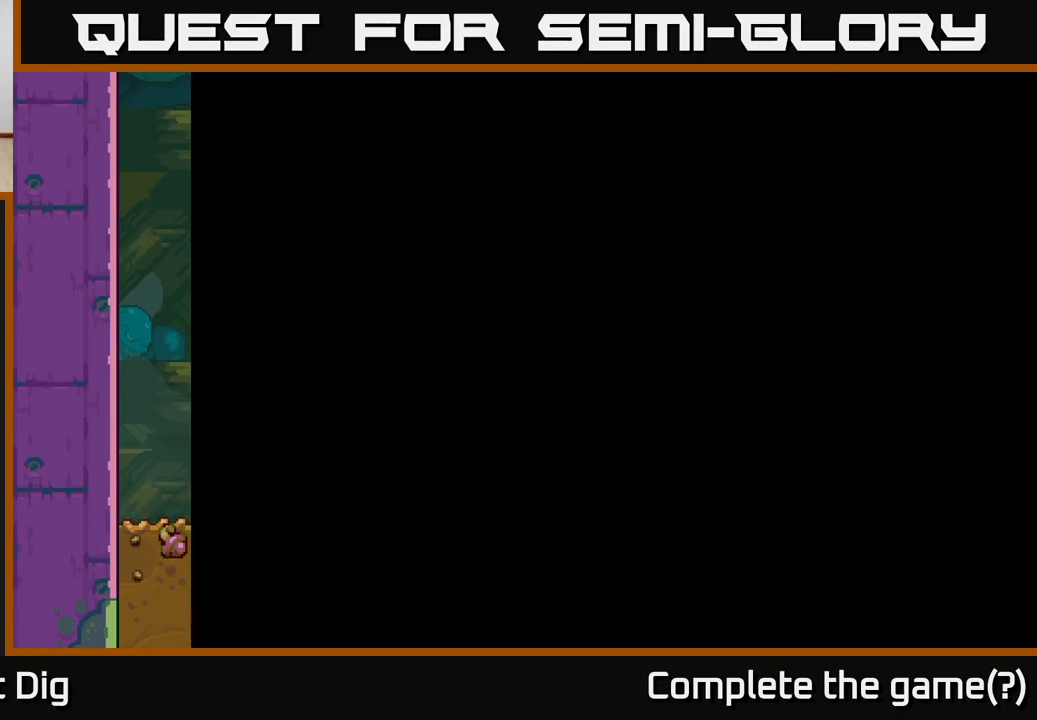
{"buttons": [], "left_stick": "right", "right_stick": "center", "events": [[117, "A", "down"], [283, "A", "up"], [317, "left_stick", "right"]]}
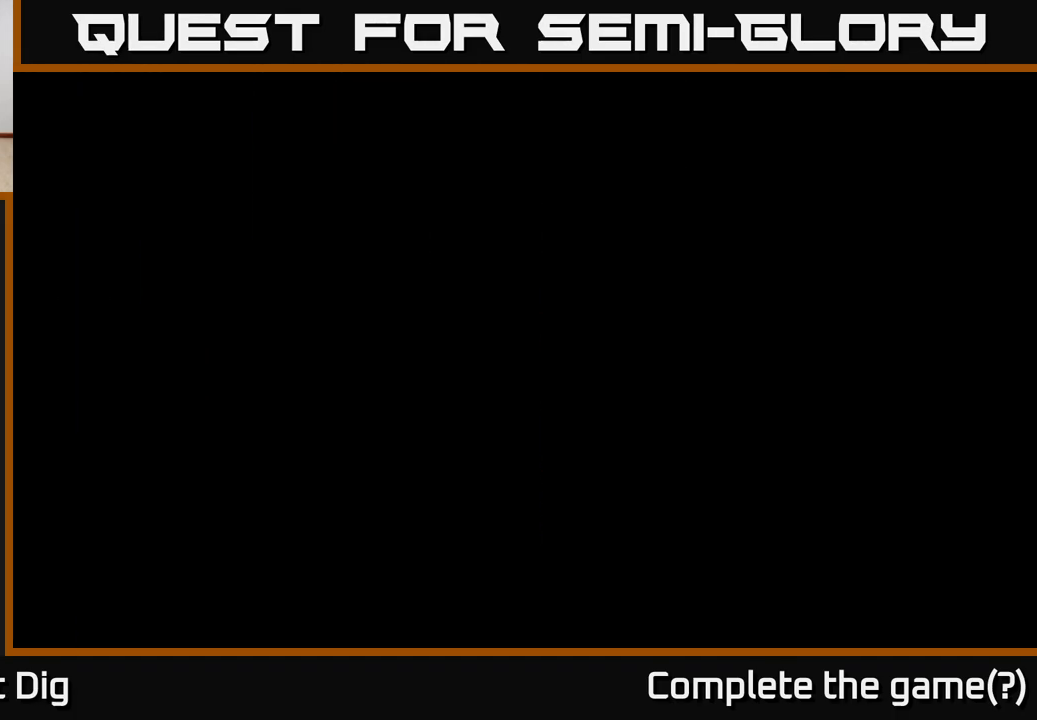
{"buttons": [], "left_stick": "right", "right_stick": "center", "events": [[100, "left_stick", "center"], [200, "left_stick", "right"], [217, "A", "down"], [300, "A", "up"]]}
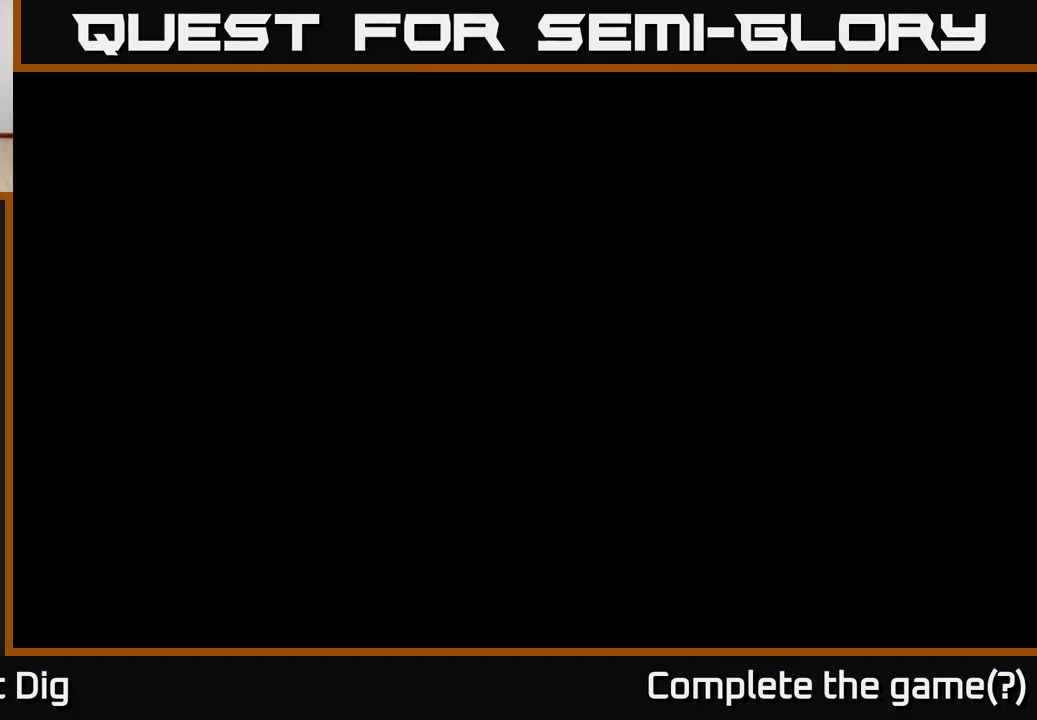
{"buttons": [], "left_stick": "right", "right_stick": "center", "events": [[33, "A", "down"], [167, "A", "up"], [333, "A", "down"], [500, "A", "up"]]}